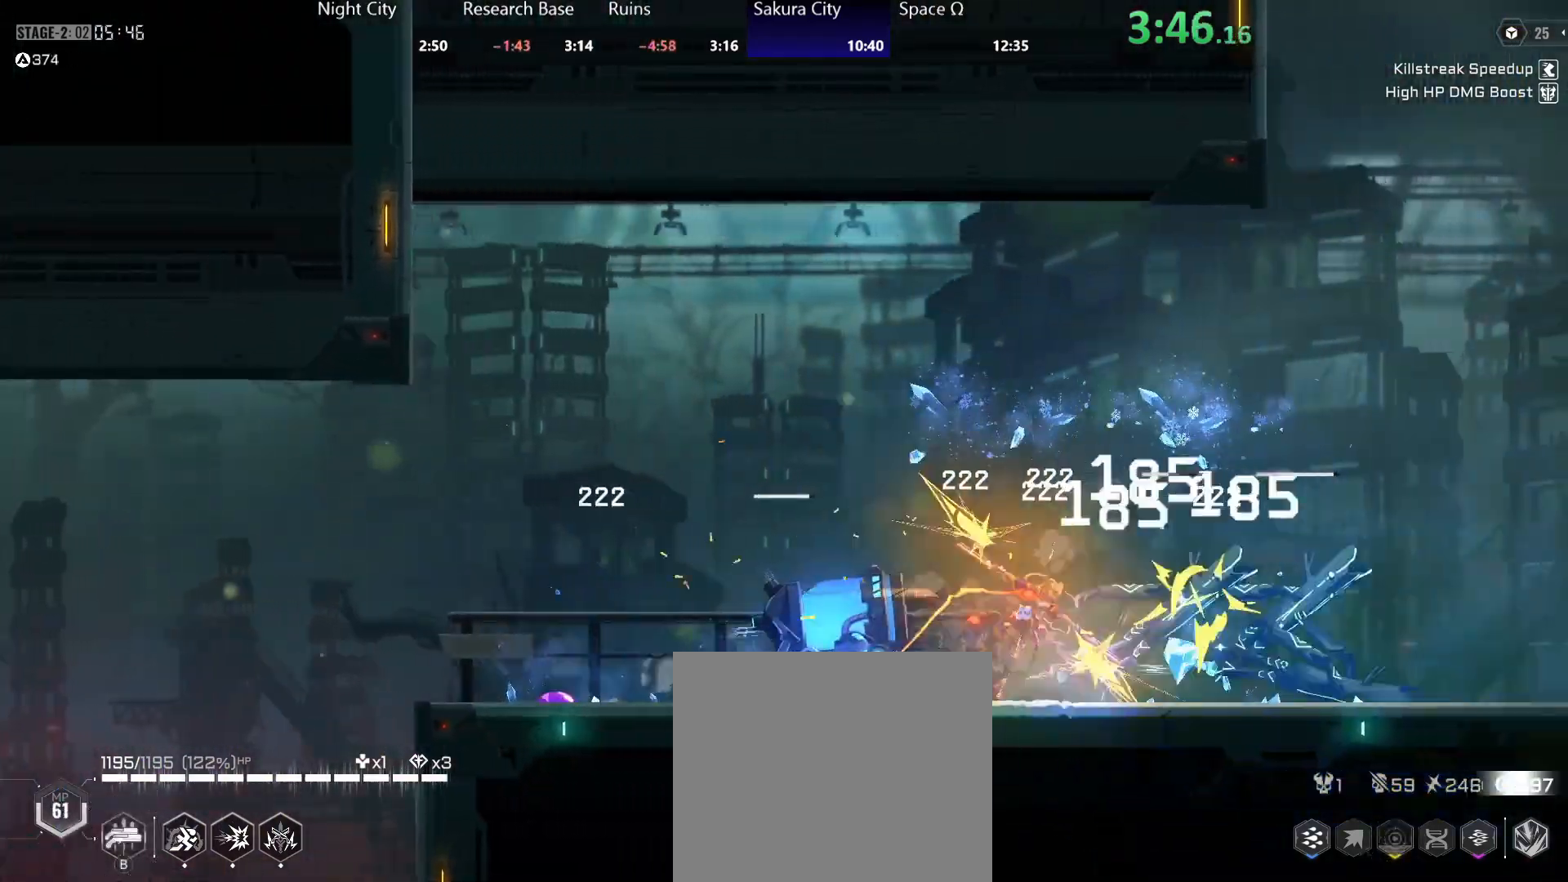
Gameplay with a controller (Xbox layout); each line is a JSON object with the inputs held at the frame after it. "events" lists button and stick changes between this image and that frame as [ms after this image, input, new state], when the widget could be followed in between.
{"buttons": ["Y"], "left_stick": "left", "right_stick": "center", "events": [[233, "left_stick", "left"], [300, "R2", "down"], [367, "Y", "down"], [417, "R2", "up"], [417, "Y", "up"], [483, "Y", "down"]]}
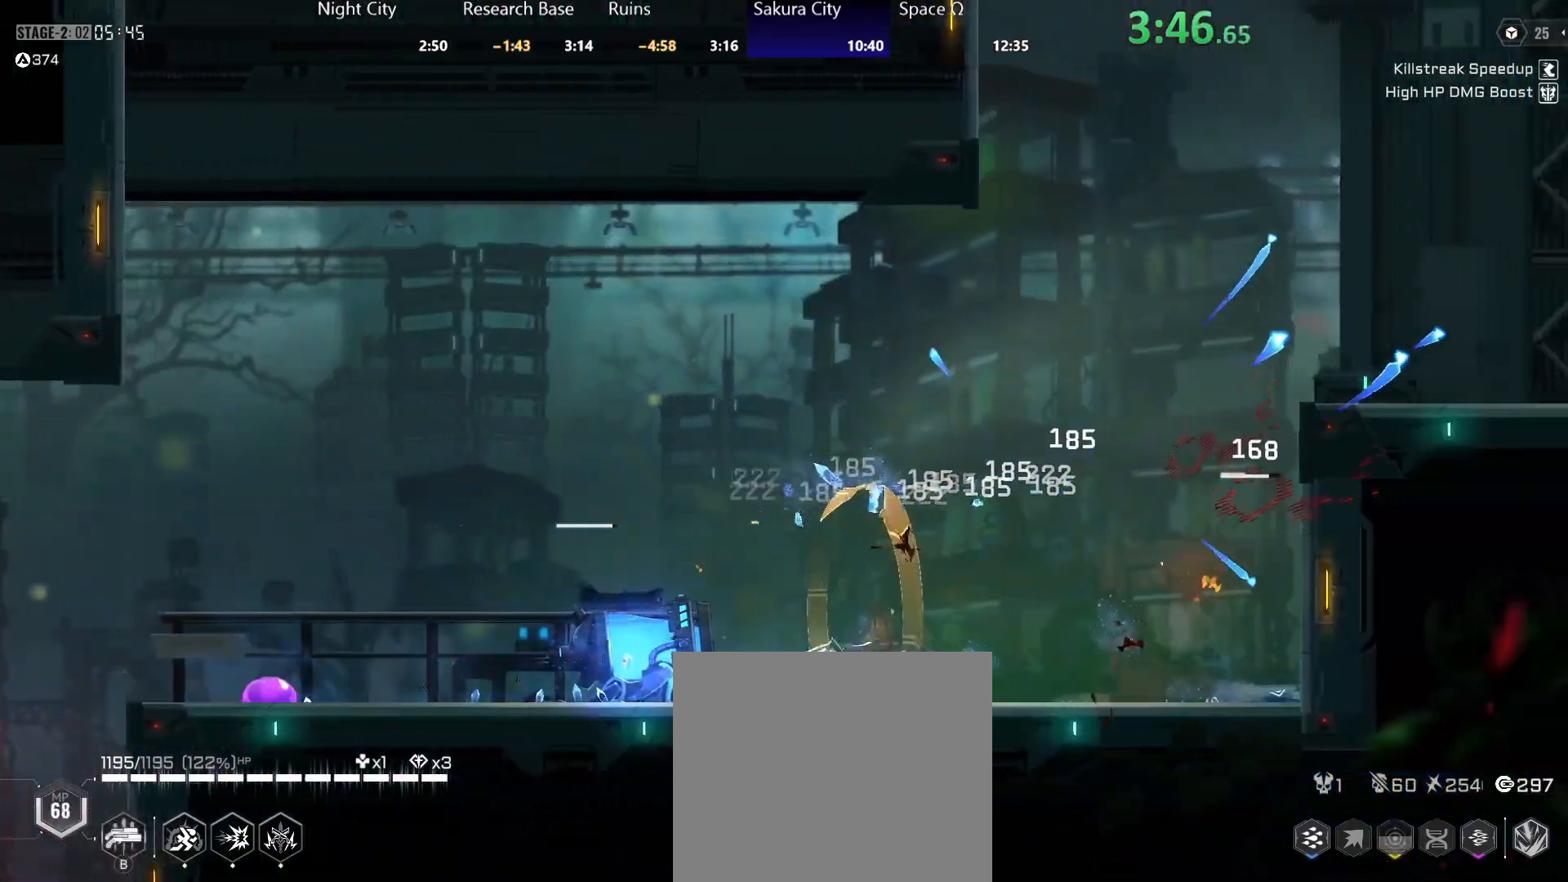
{"buttons": [], "left_stick": "left", "right_stick": "center", "events": [[67, "Y", "up"], [117, "Y", "down"], [217, "Y", "up"], [283, "Y", "down"], [383, "Y", "up"]]}
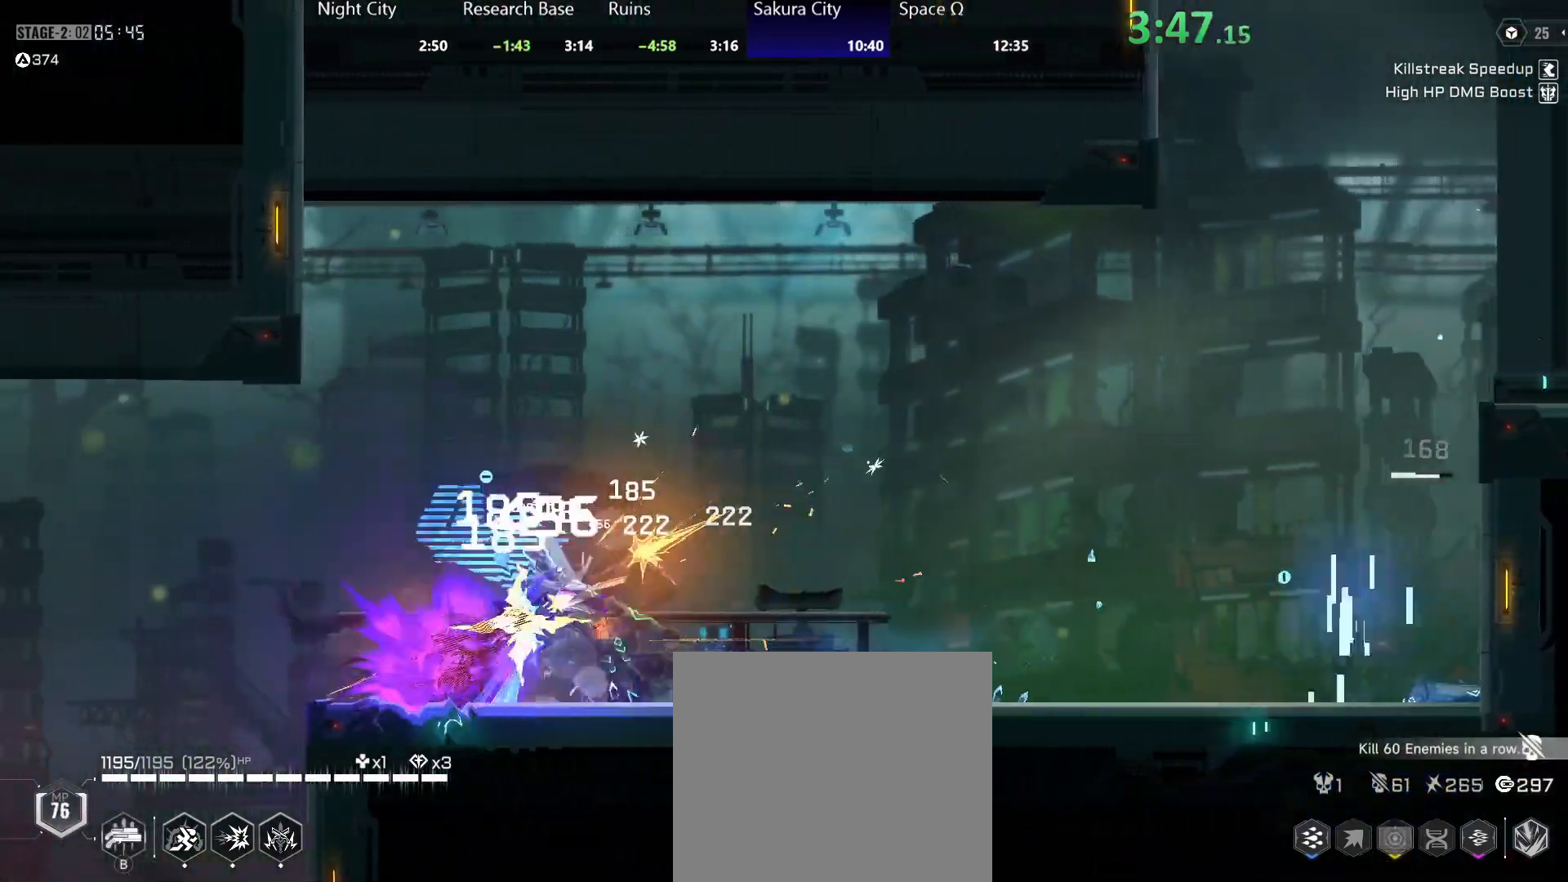
{"buttons": [], "left_stick": "right", "right_stick": "center", "events": [[67, "left_stick", "right"], [167, "R2", "down"], [283, "R2", "up"], [283, "Y", "down"], [333, "Y", "up"], [417, "Y", "down"], [483, "Y", "up"]]}
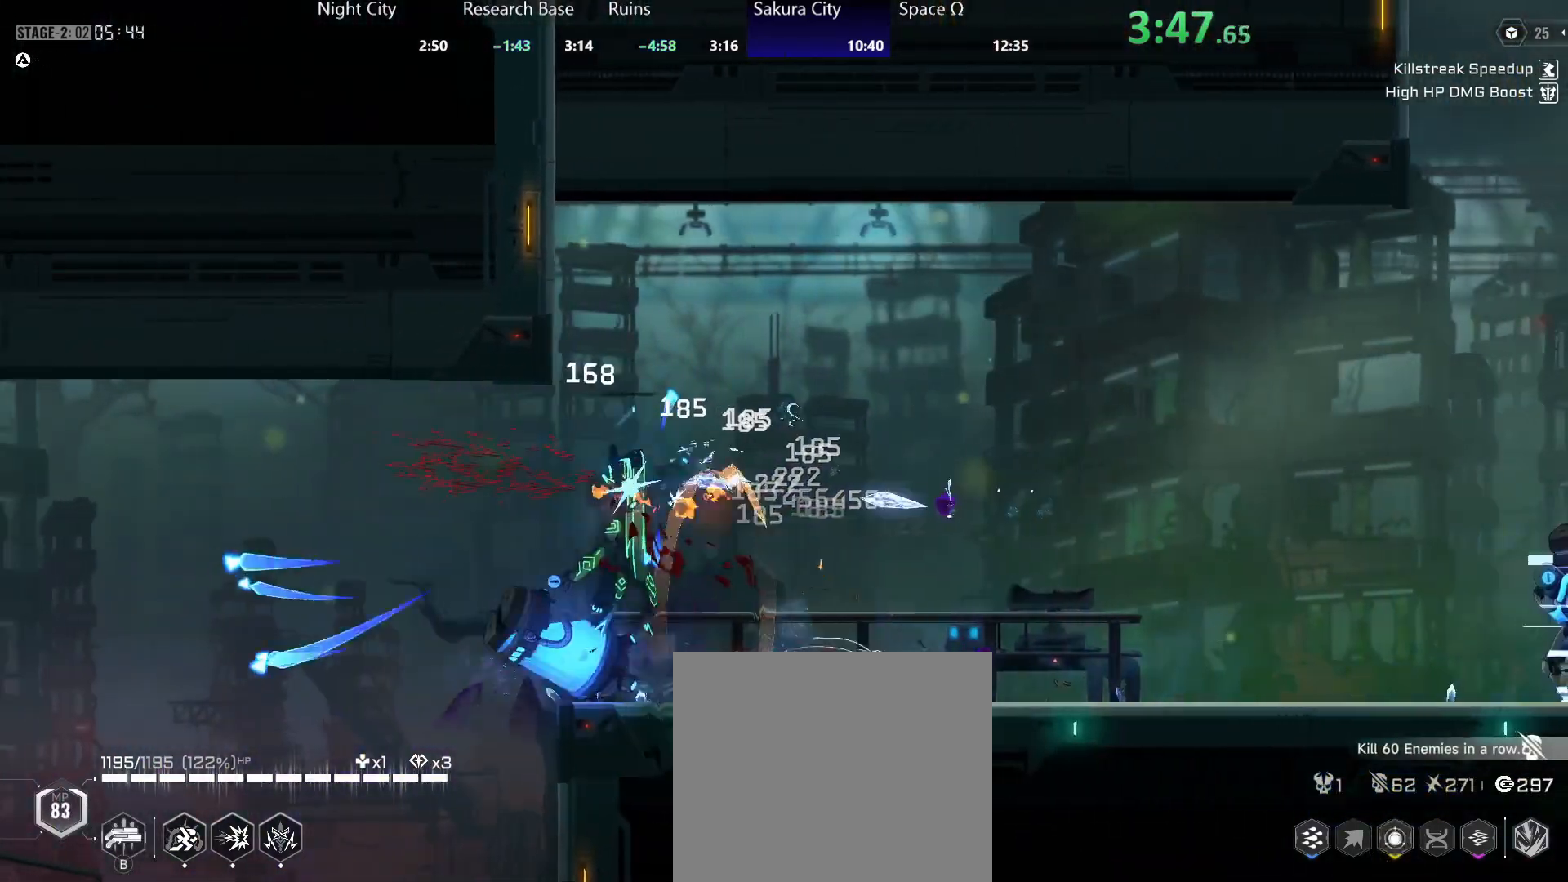
{"buttons": [], "left_stick": "right", "right_stick": "center", "events": [[283, "B", "down"], [350, "B", "up"], [417, "B", "down"], [467, "B", "up"]]}
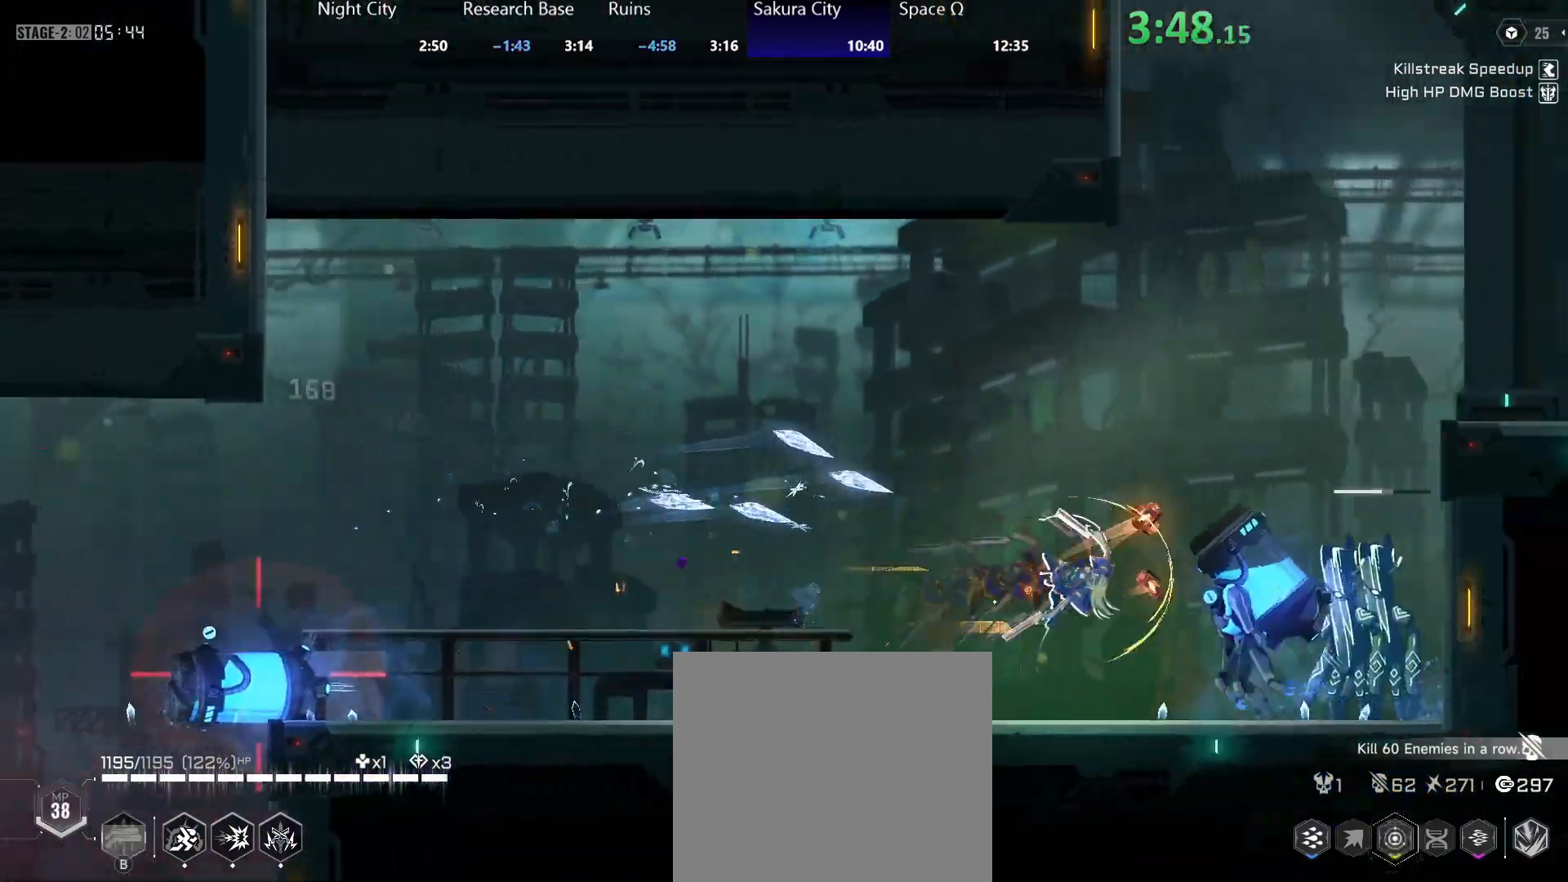
{"buttons": [], "left_stick": "right", "right_stick": "center", "events": [[67, "B", "down"], [117, "B", "up"], [283, "R2", "down"], [383, "Y", "down"], [417, "R2", "up"], [450, "Y", "up"]]}
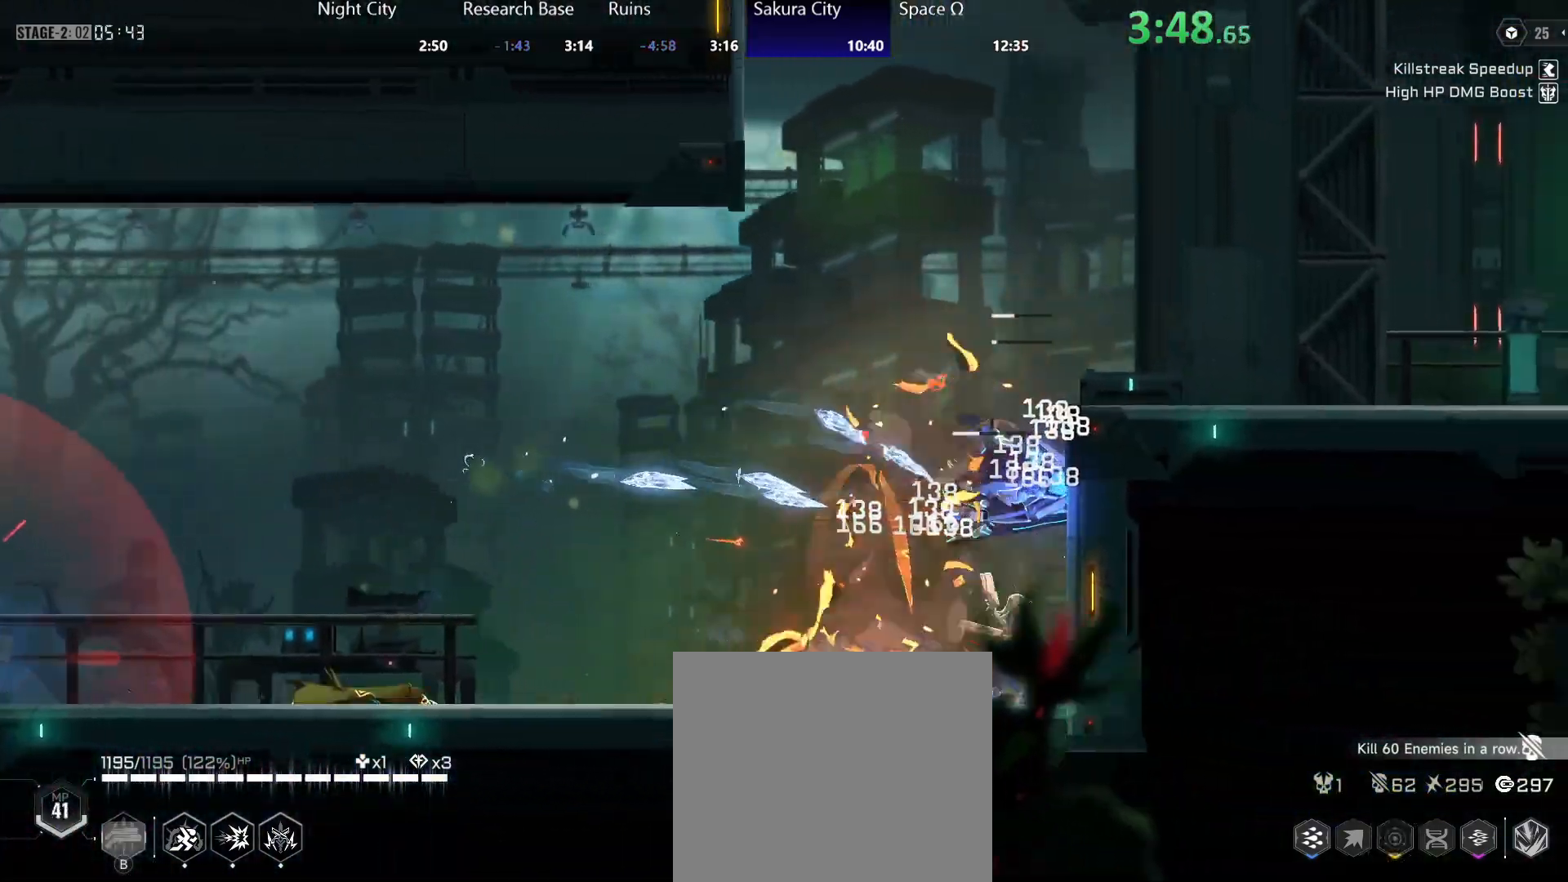
{"buttons": [], "left_stick": "left", "right_stick": "center", "events": [[33, "Y", "down"], [100, "Y", "up"], [167, "Y", "down"], [250, "Y", "up"], [400, "left_stick", "center"], [500, "left_stick", "left"]]}
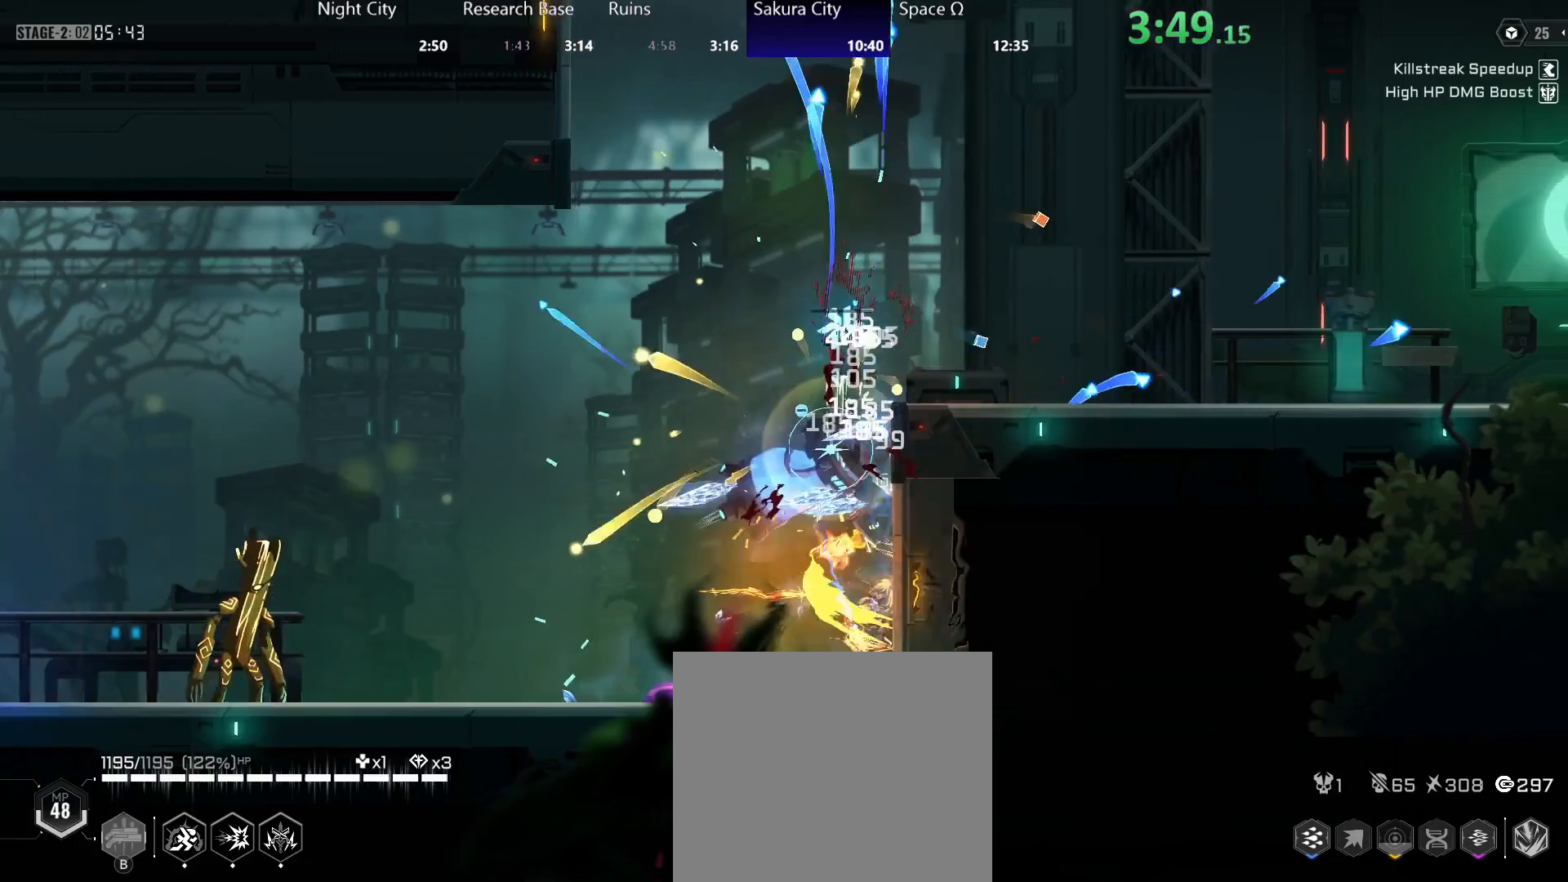
{"buttons": ["Y"], "left_stick": "left", "right_stick": "center", "events": [[167, "R2", "down"], [317, "R2", "up"], [317, "Y", "down"], [383, "Y", "up"], [467, "Y", "down"]]}
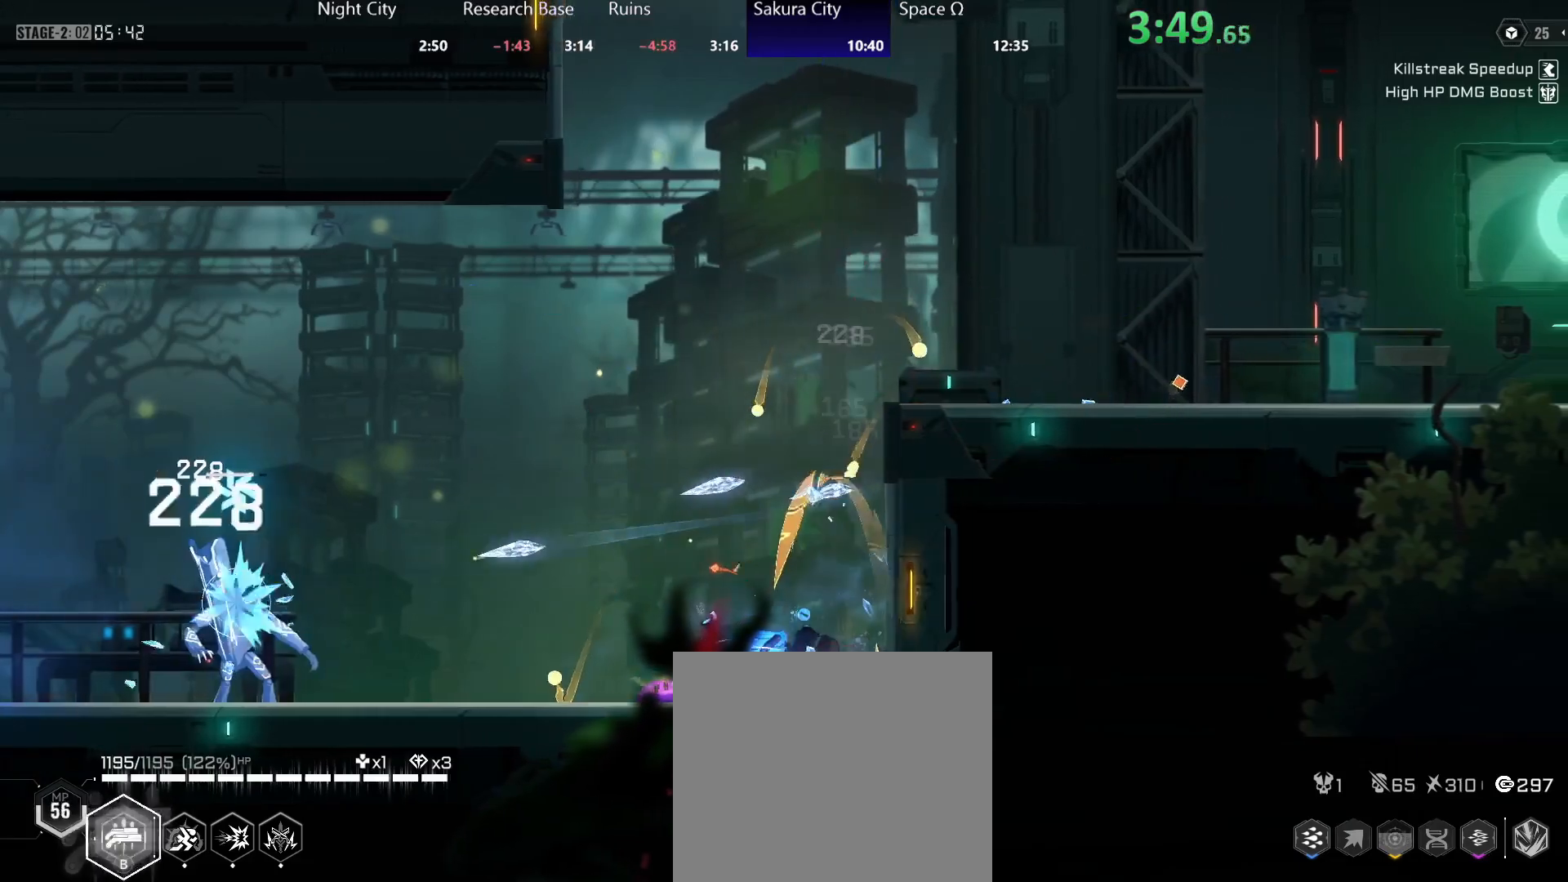
{"buttons": ["B"], "left_stick": "left", "right_stick": "center", "events": [[17, "Y", "up"], [133, "Y", "down"], [167, "Y", "up"], [467, "B", "down"]]}
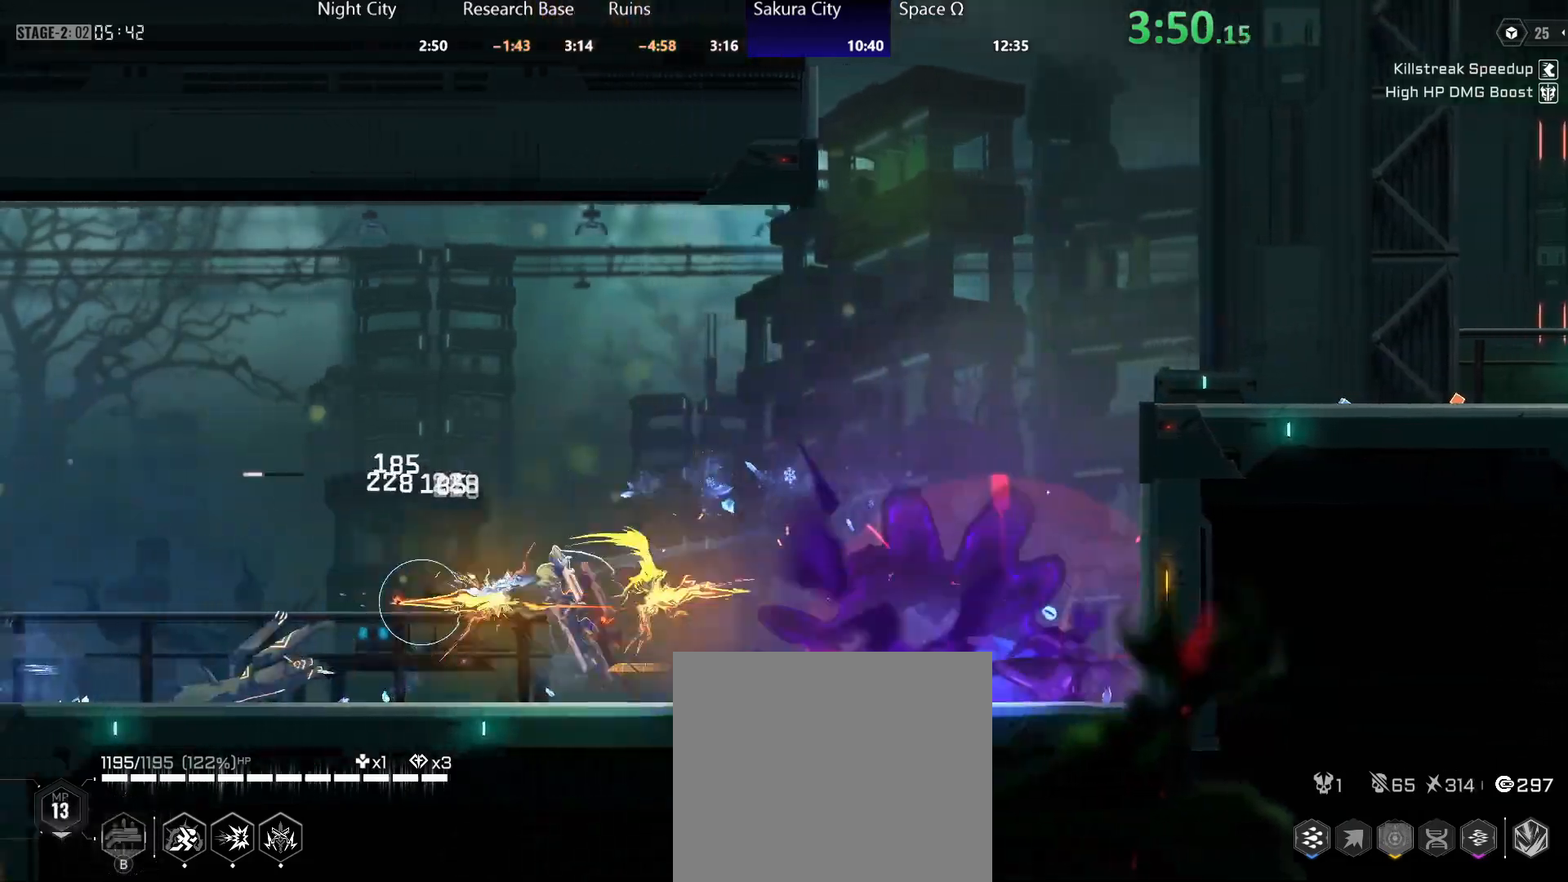
{"buttons": [], "left_stick": "left", "right_stick": "center", "events": [[33, "B", "up"], [117, "B", "down"], [167, "B", "up"], [233, "B", "down"], [300, "B", "up"], [367, "B", "down"], [433, "B", "up"]]}
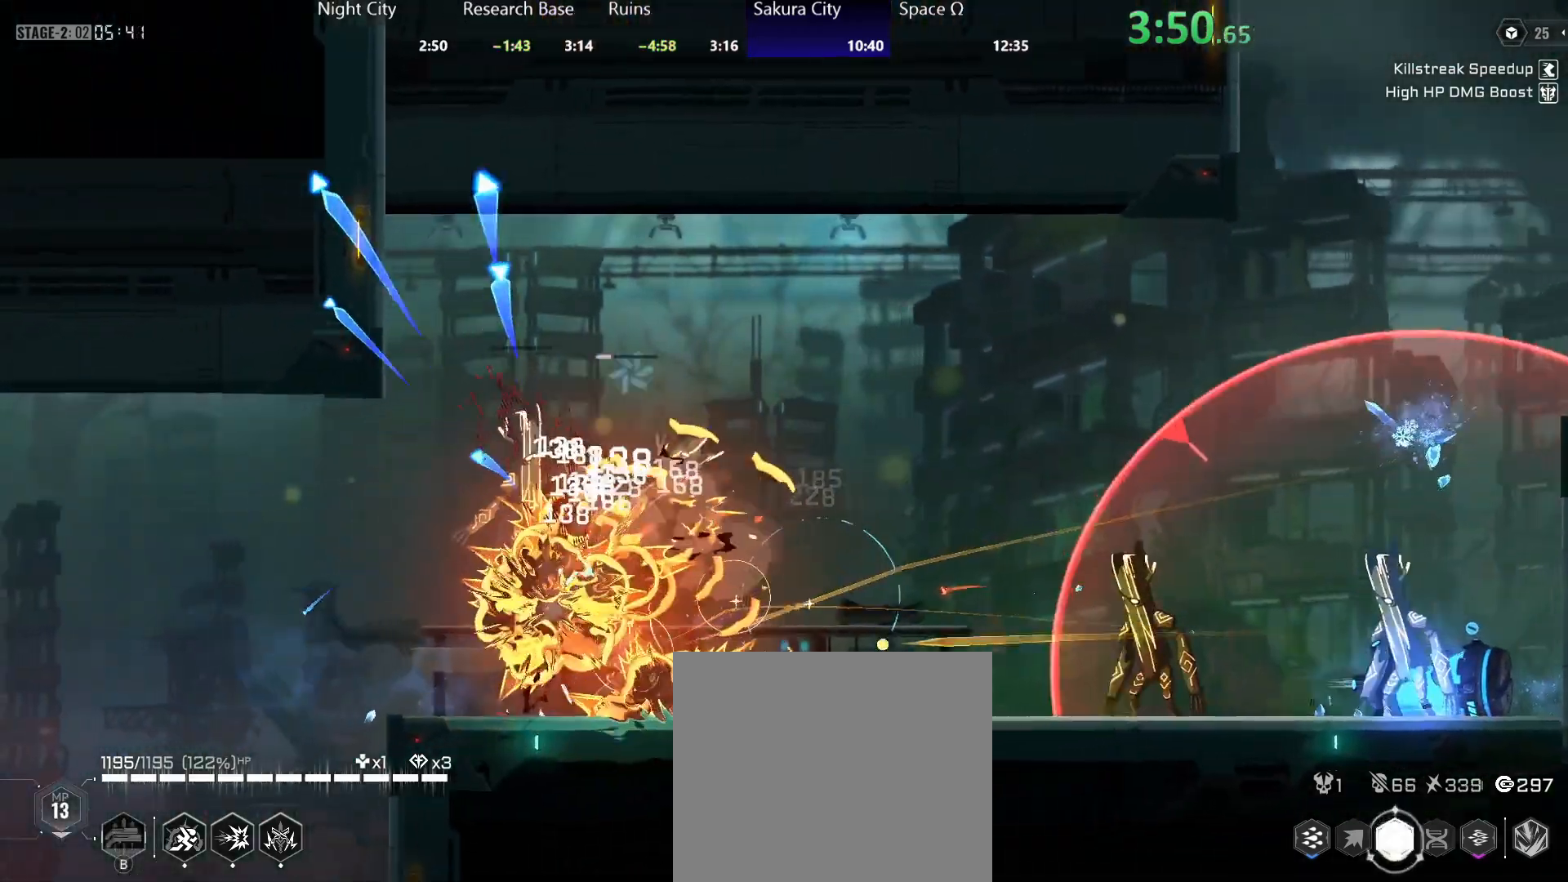
{"buttons": [], "left_stick": "down-right", "right_stick": "center", "events": [[117, "R2", "down"], [350, "R2", "up"], [350, "left_stick", "down-right"], [367, "A", "down"], [467, "A", "up"]]}
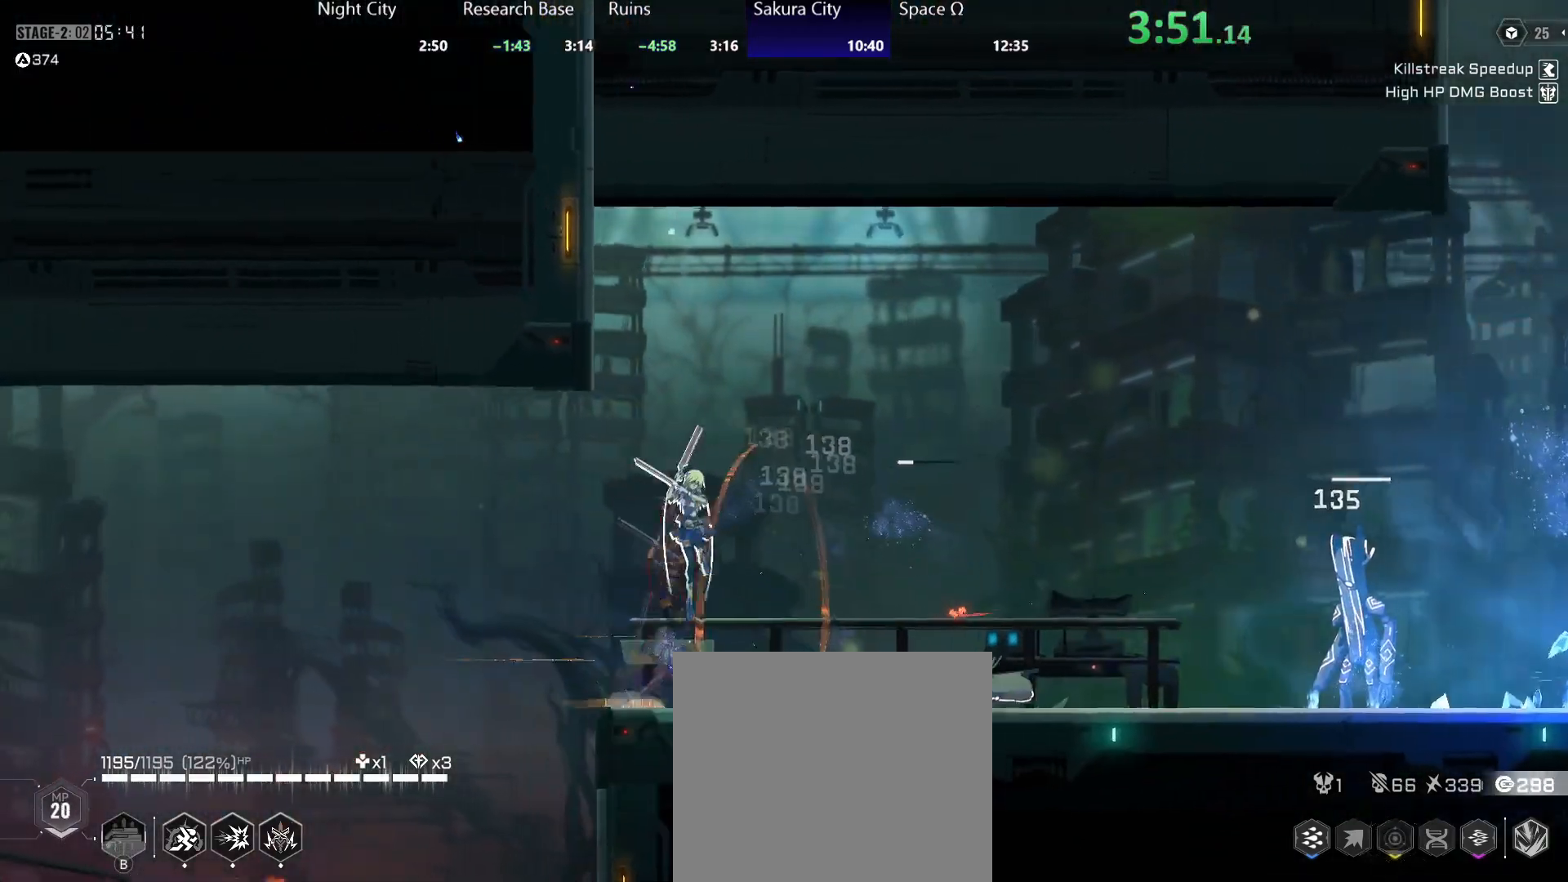
{"buttons": ["Y"], "left_stick": "right", "right_stick": "center", "events": [[17, "R2", "down"], [33, "A", "down"], [83, "left_stick", "right"], [133, "A", "up"], [167, "R2", "up"], [483, "Y", "down"]]}
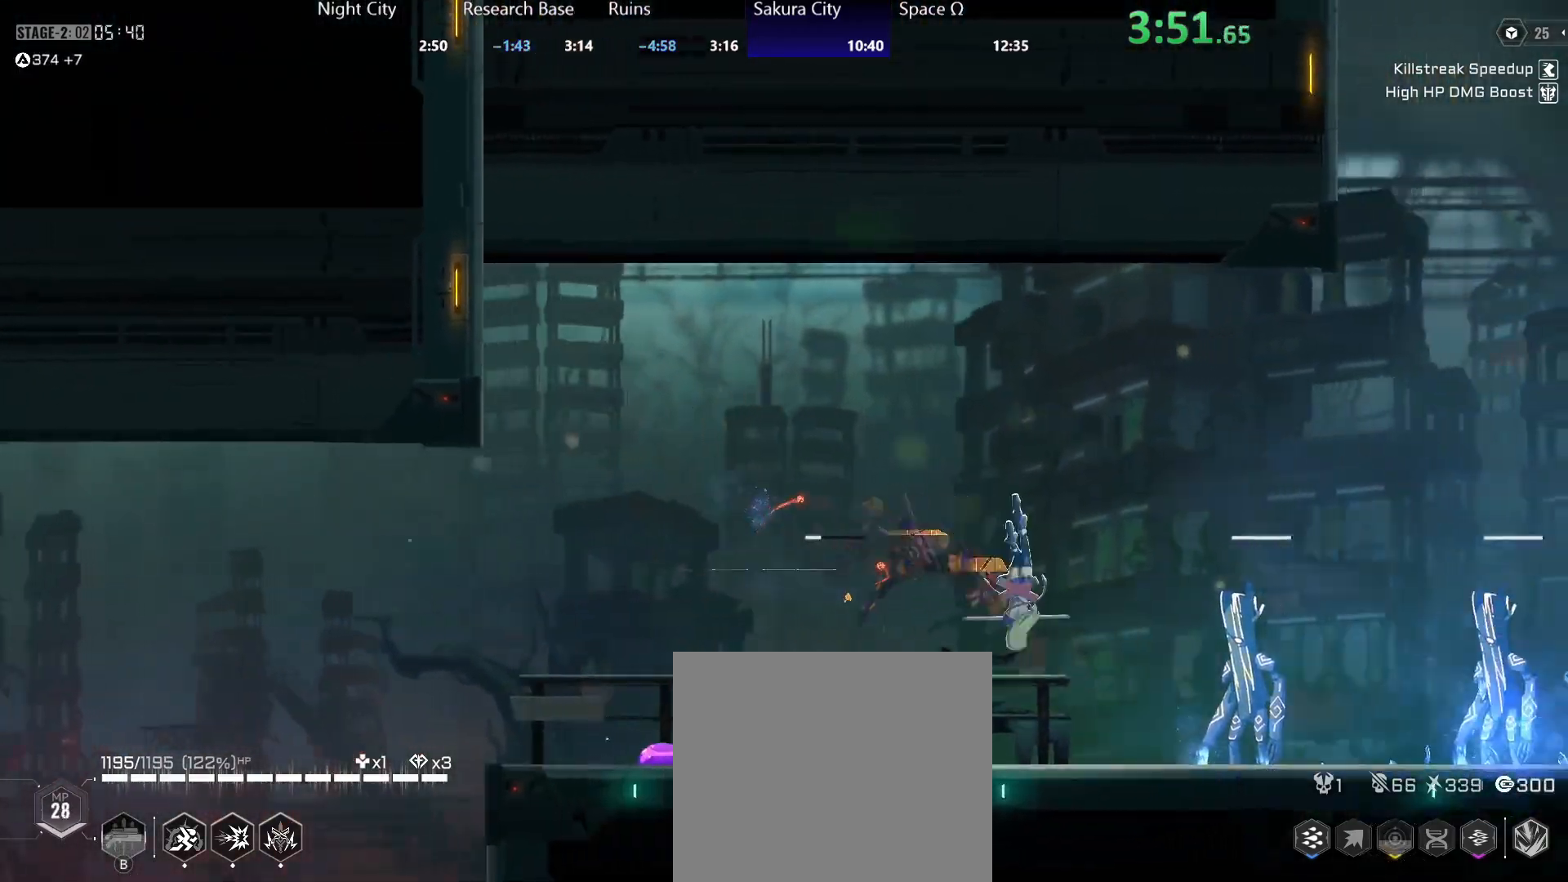
{"buttons": ["R2"], "left_stick": "right", "right_stick": "center", "events": [[17, "Y", "up"], [100, "Y", "down"], [150, "Y", "up"], [233, "Y", "down"], [300, "Y", "up"], [400, "R2", "down"]]}
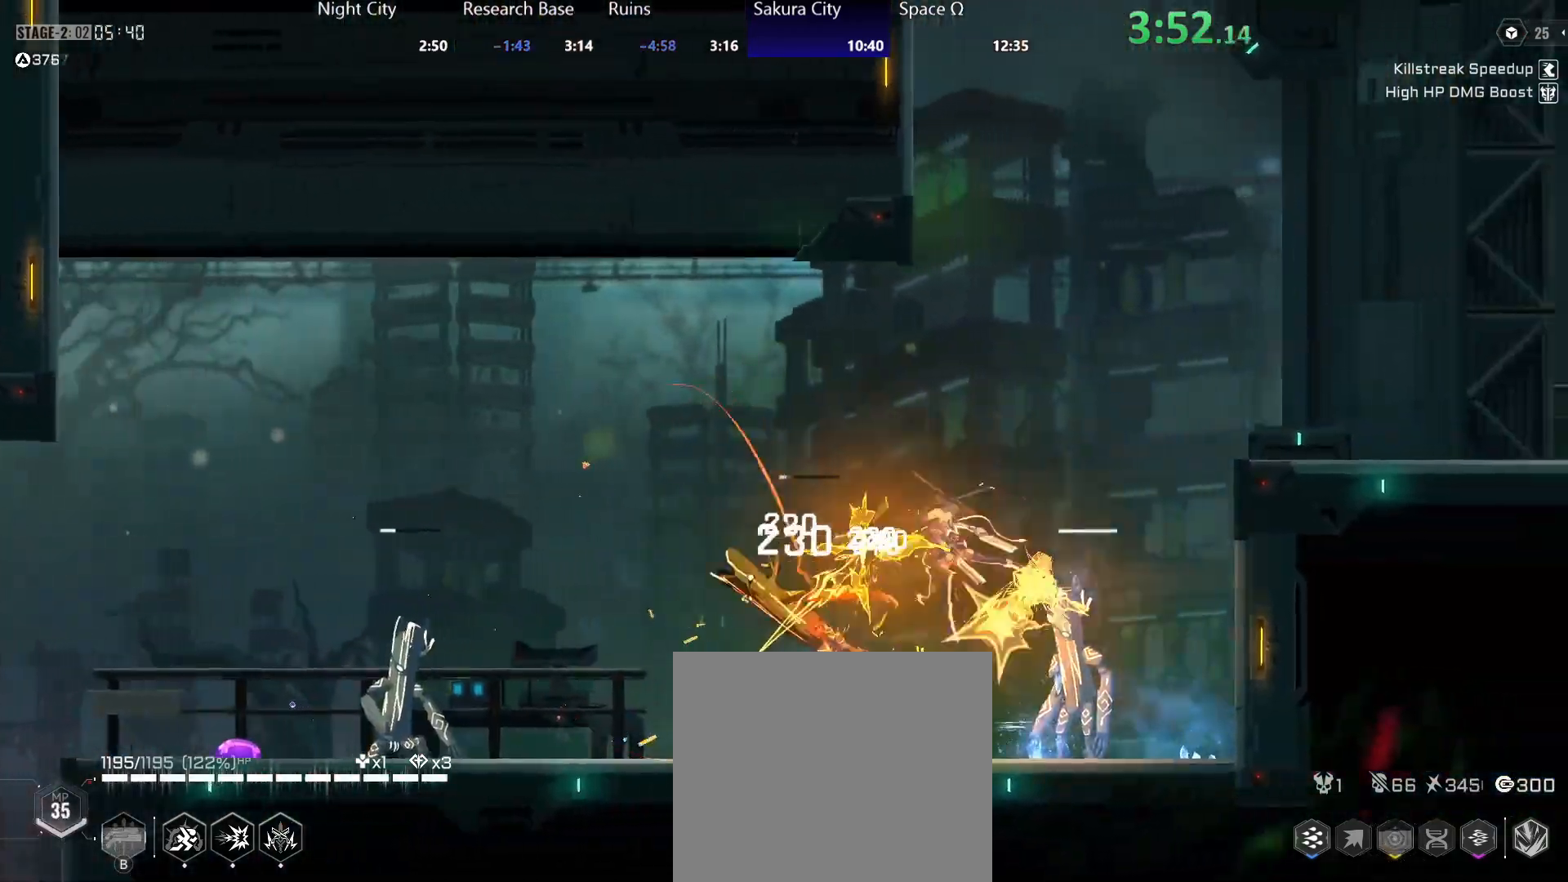
{"buttons": [], "left_stick": "down-left", "right_stick": "center", "events": [[50, "R2", "up"], [50, "Y", "down"], [100, "Y", "up"], [167, "Y", "down"], [233, "Y", "up"], [233, "left_stick", "down"], [317, "Y", "down"], [350, "Y", "up"], [400, "left_stick", "down-left"]]}
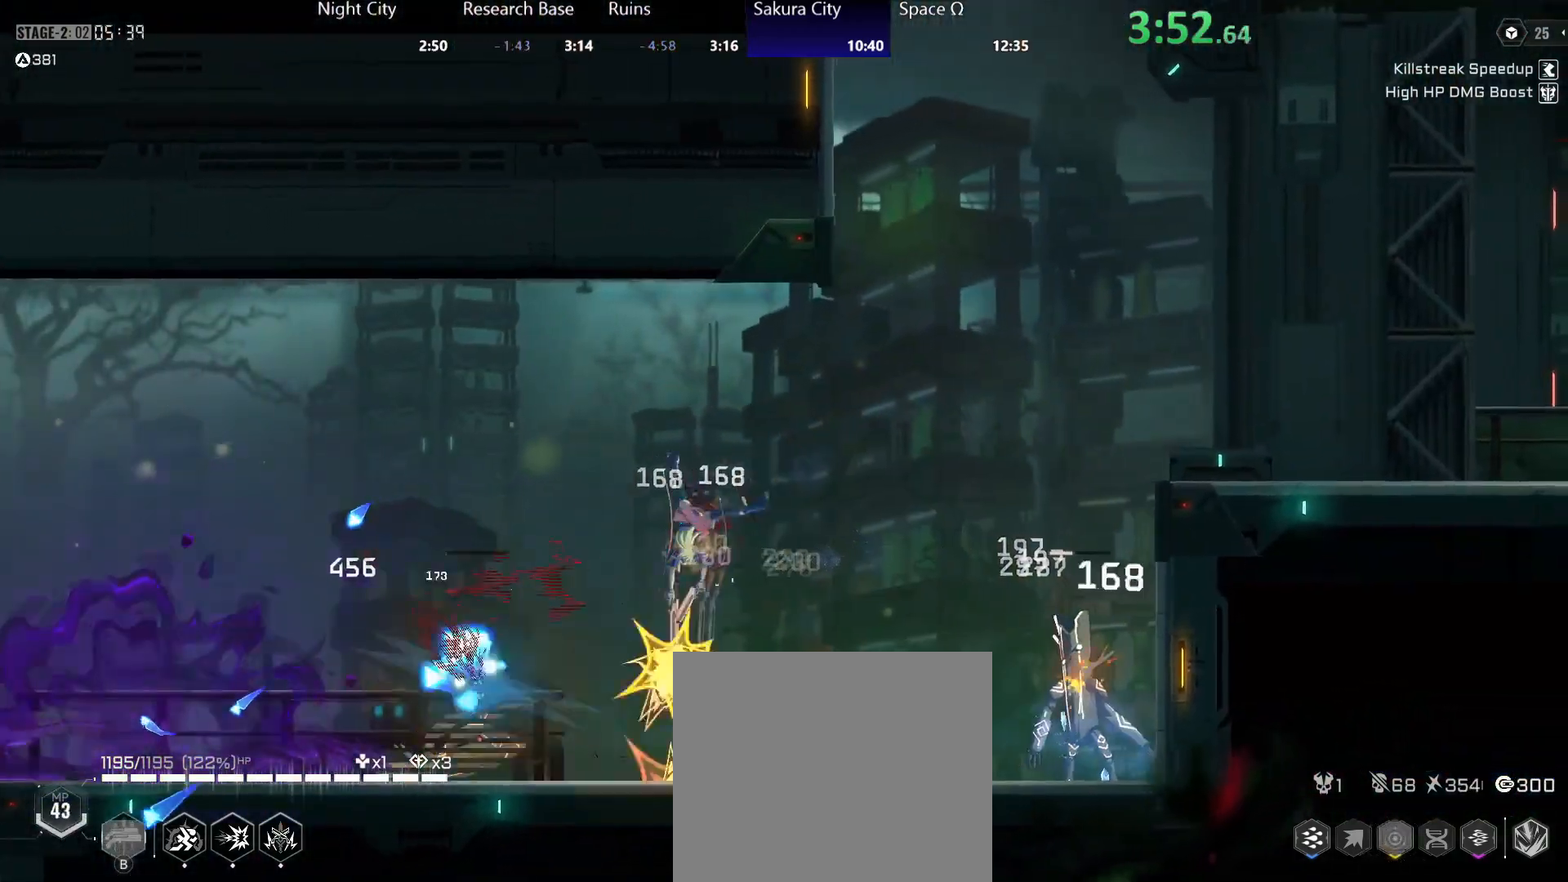
{"buttons": [], "left_stick": "right", "right_stick": "center", "events": [[33, "left_stick", "left"], [167, "left_stick", "right"]]}
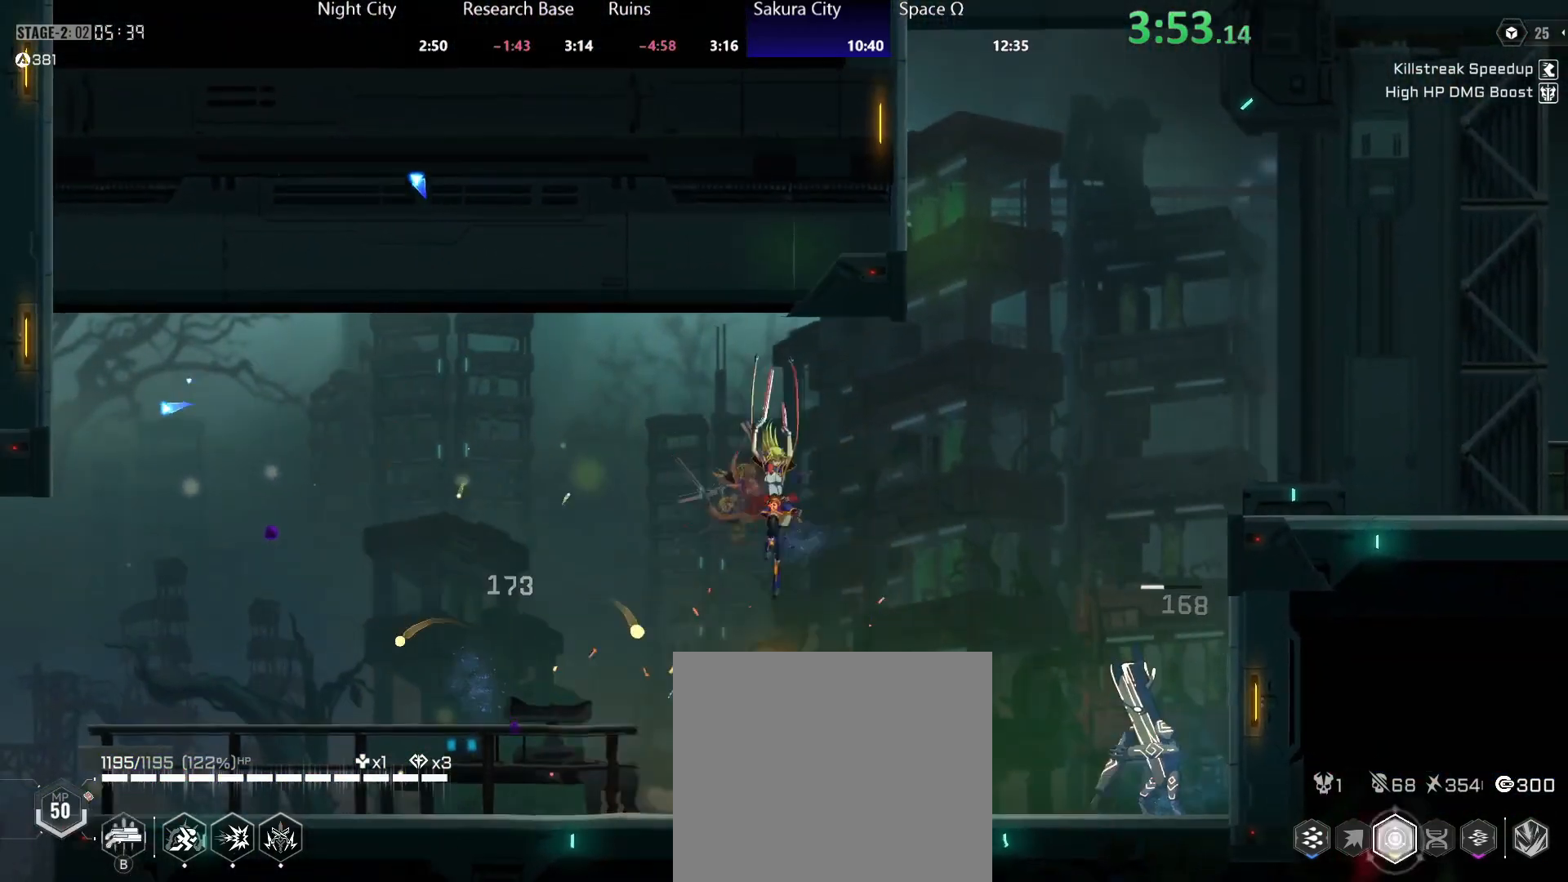
{"buttons": ["Y"], "left_stick": "right", "right_stick": "center", "events": [[33, "B", "down"], [83, "B", "up"], [150, "B", "down"], [200, "B", "up"], [283, "B", "down"], [333, "B", "up"], [483, "Y", "down"]]}
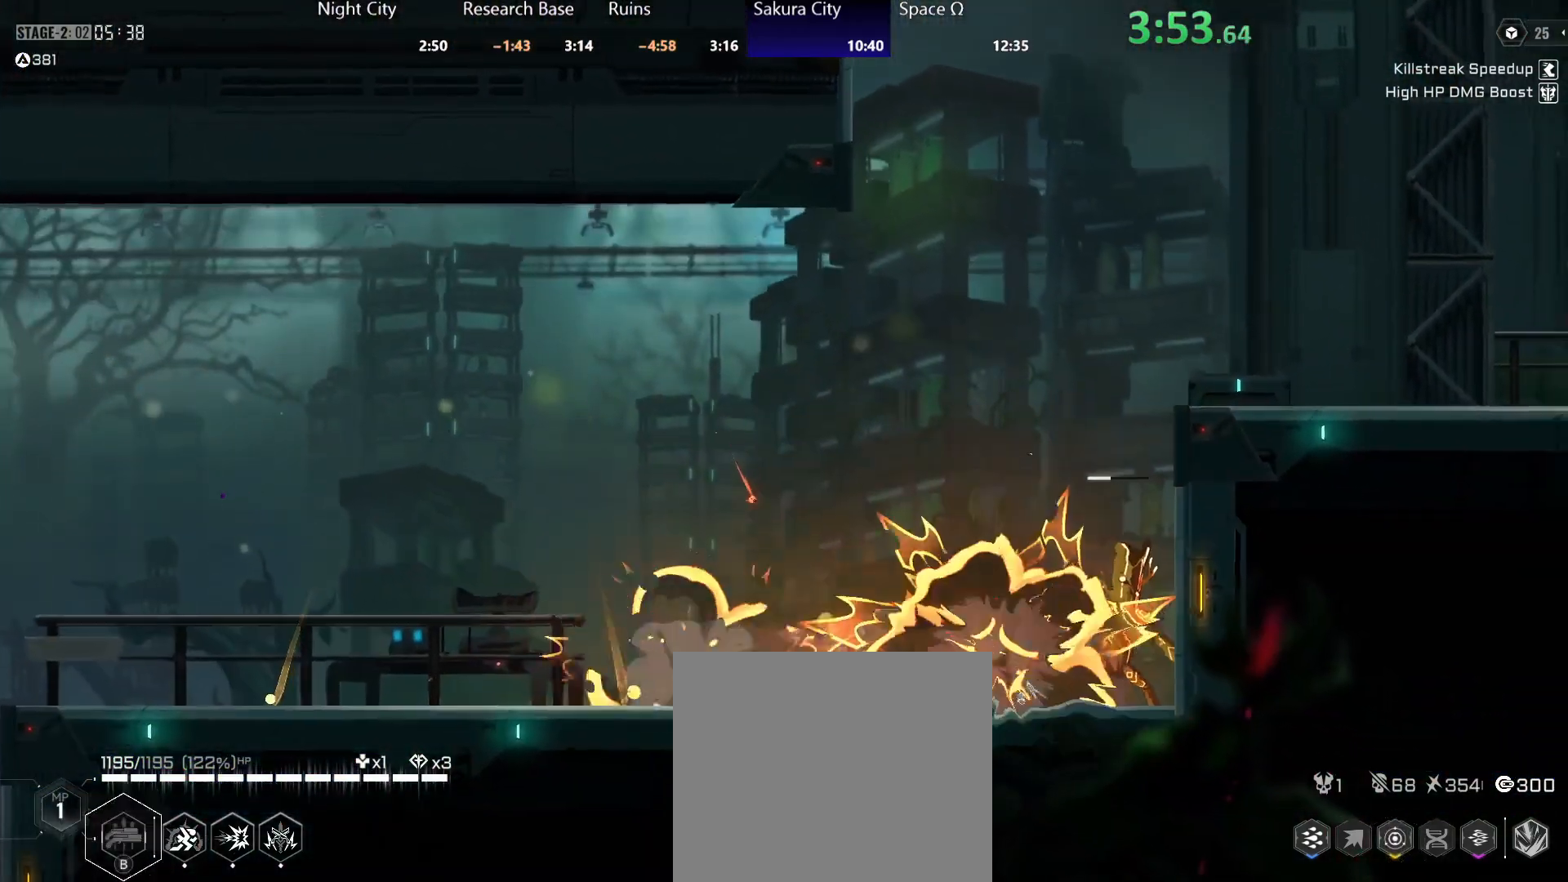
{"buttons": ["R2"], "left_stick": "right", "right_stick": "center", "events": [[67, "Y", "up"], [100, "Y", "down"], [433, "R2", "down"], [500, "Y", "up"]]}
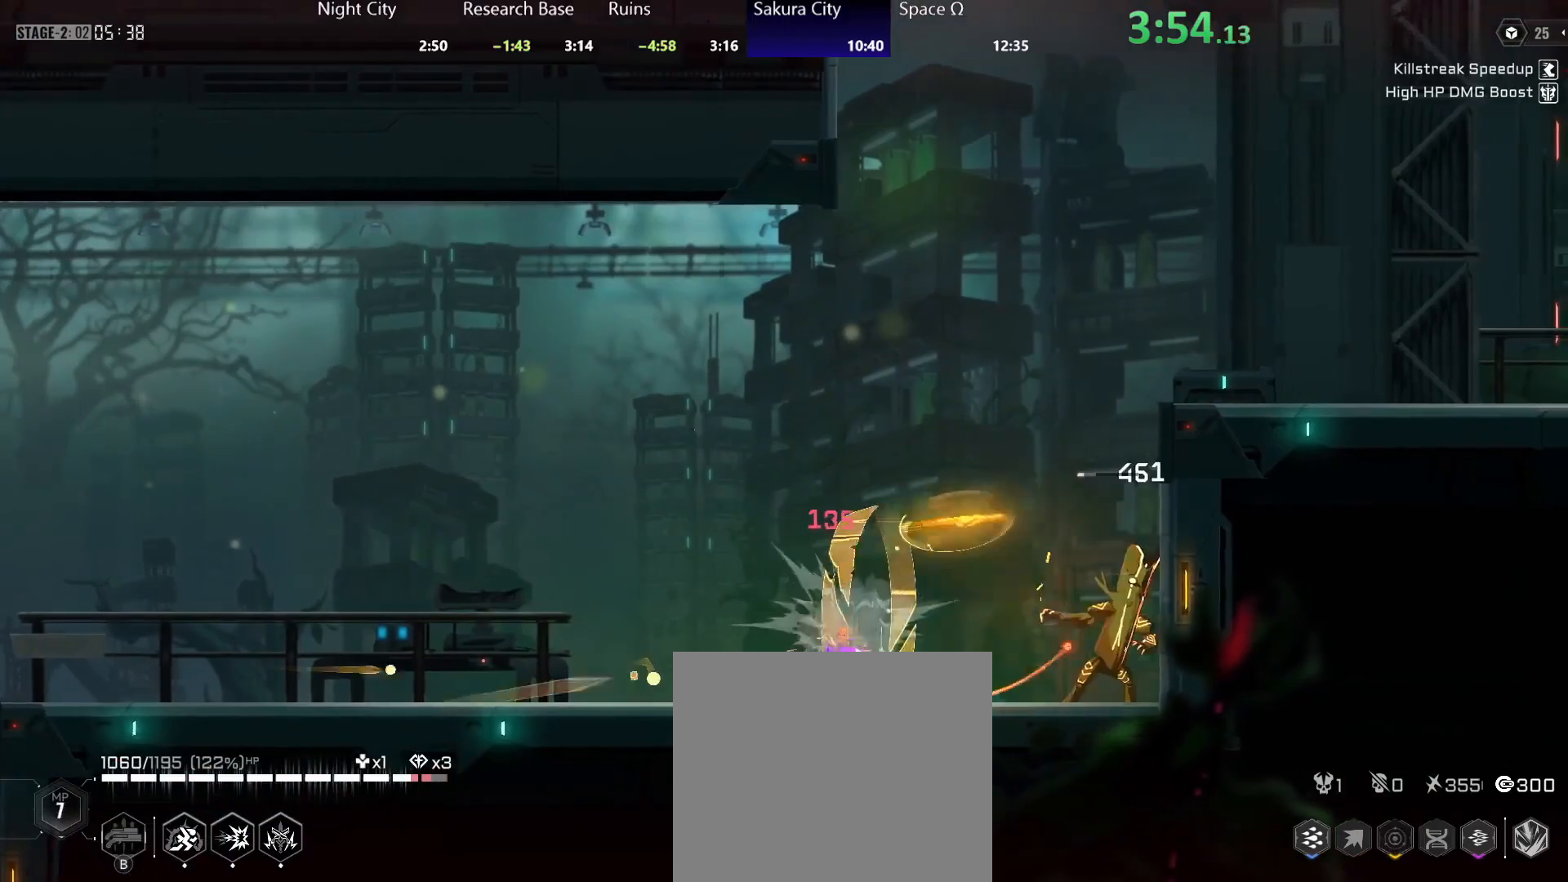
{"buttons": ["Y"], "left_stick": "right", "right_stick": "center", "events": [[83, "R2", "up"], [167, "A", "down"], [267, "A", "up"], [267, "R2", "down"], [433, "R2", "up"], [433, "Y", "down"]]}
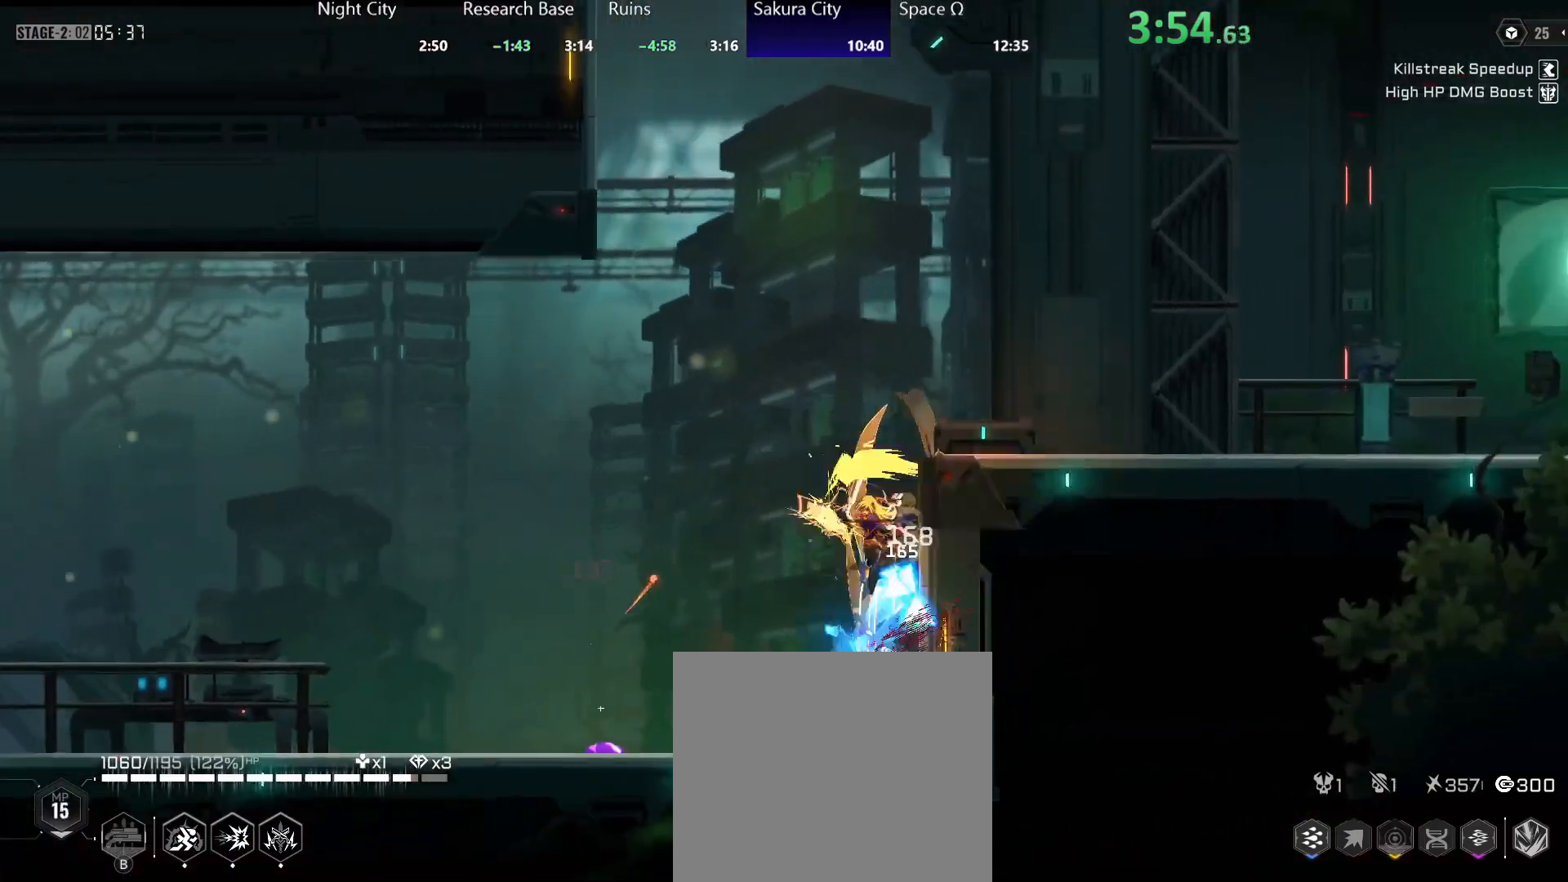
{"buttons": ["A"], "left_stick": "center", "right_stick": "center", "events": [[50, "Y", "up"], [133, "left_stick", "down"], [367, "left_stick", "center"], [417, "A", "down"]]}
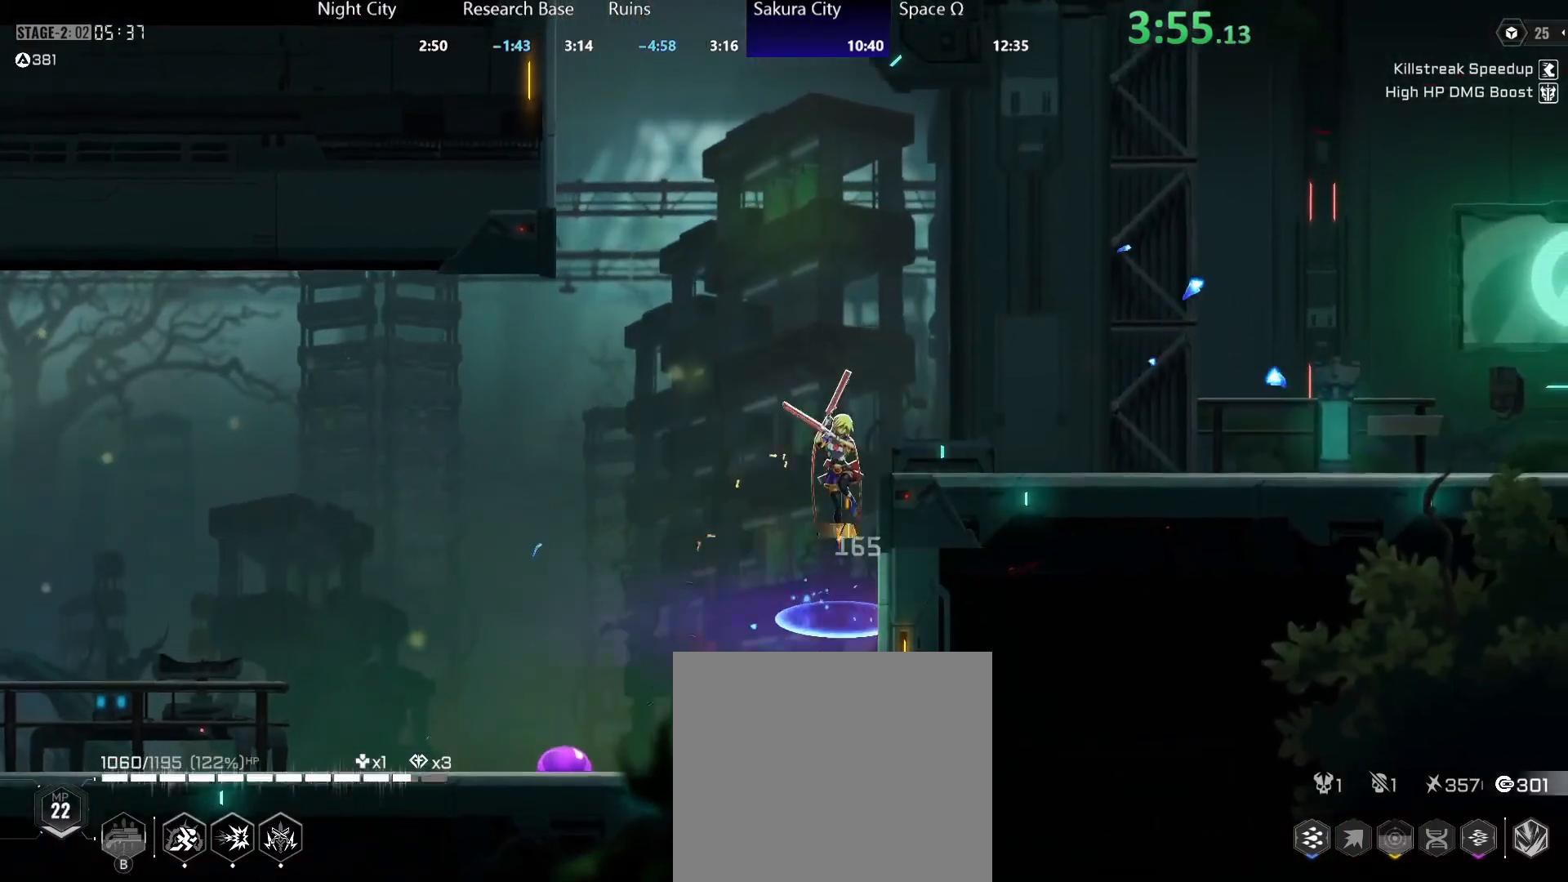
{"buttons": ["R2"], "left_stick": "right", "right_stick": "center", "events": [[83, "left_stick", "right"], [117, "A", "up"], [467, "R2", "down"]]}
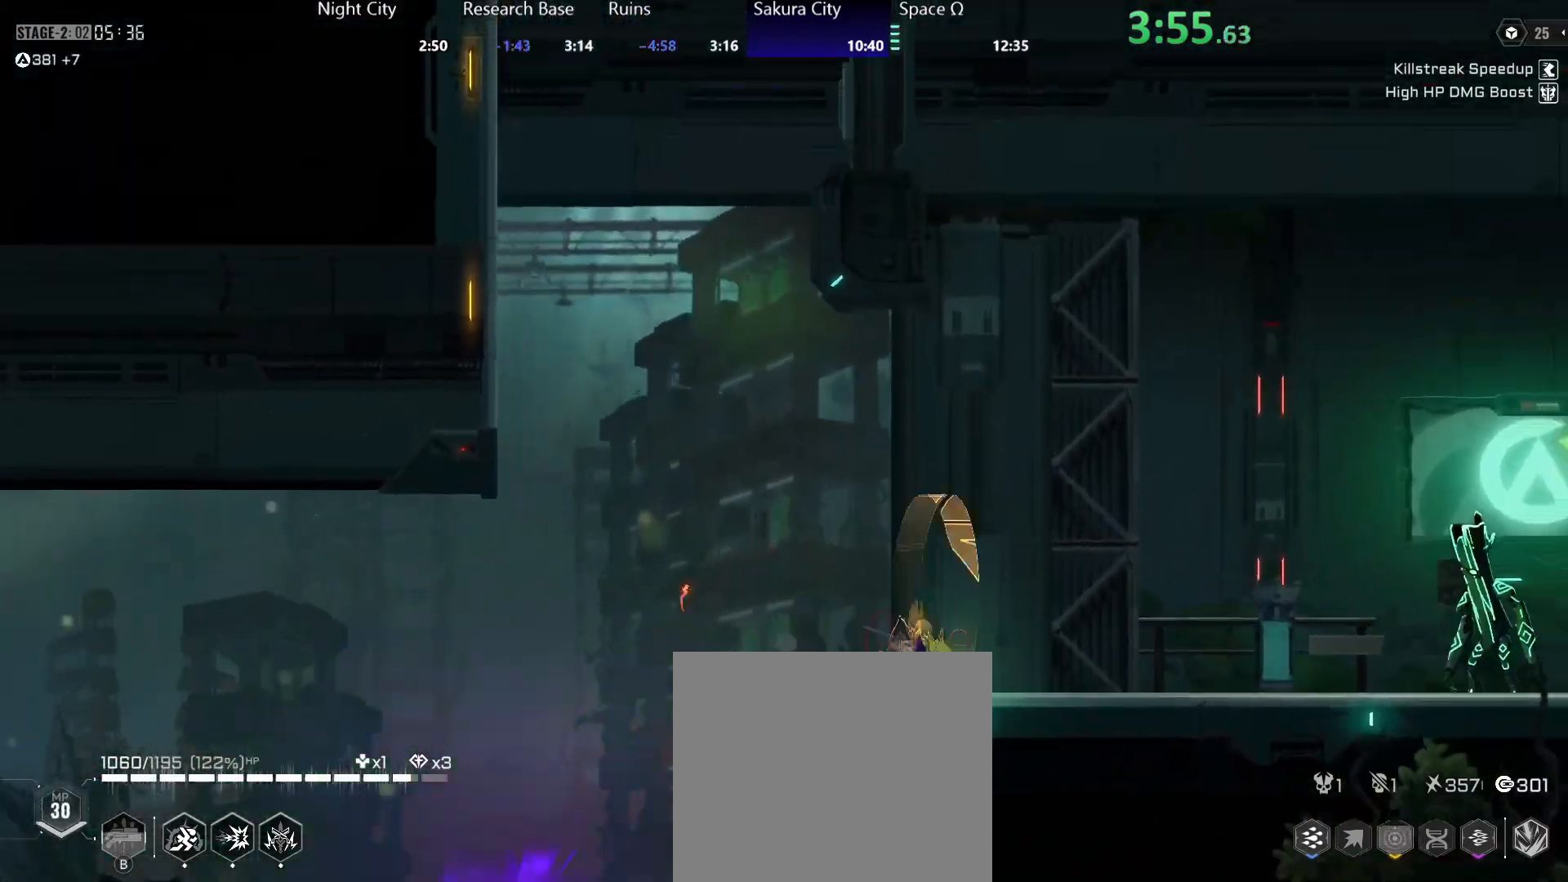
{"buttons": ["Y"], "left_stick": "right", "right_stick": "center", "events": [[117, "R2", "up"], [183, "Y", "down"], [217, "Y", "up"], [300, "Y", "down"], [367, "Y", "up"], [433, "Y", "down"]]}
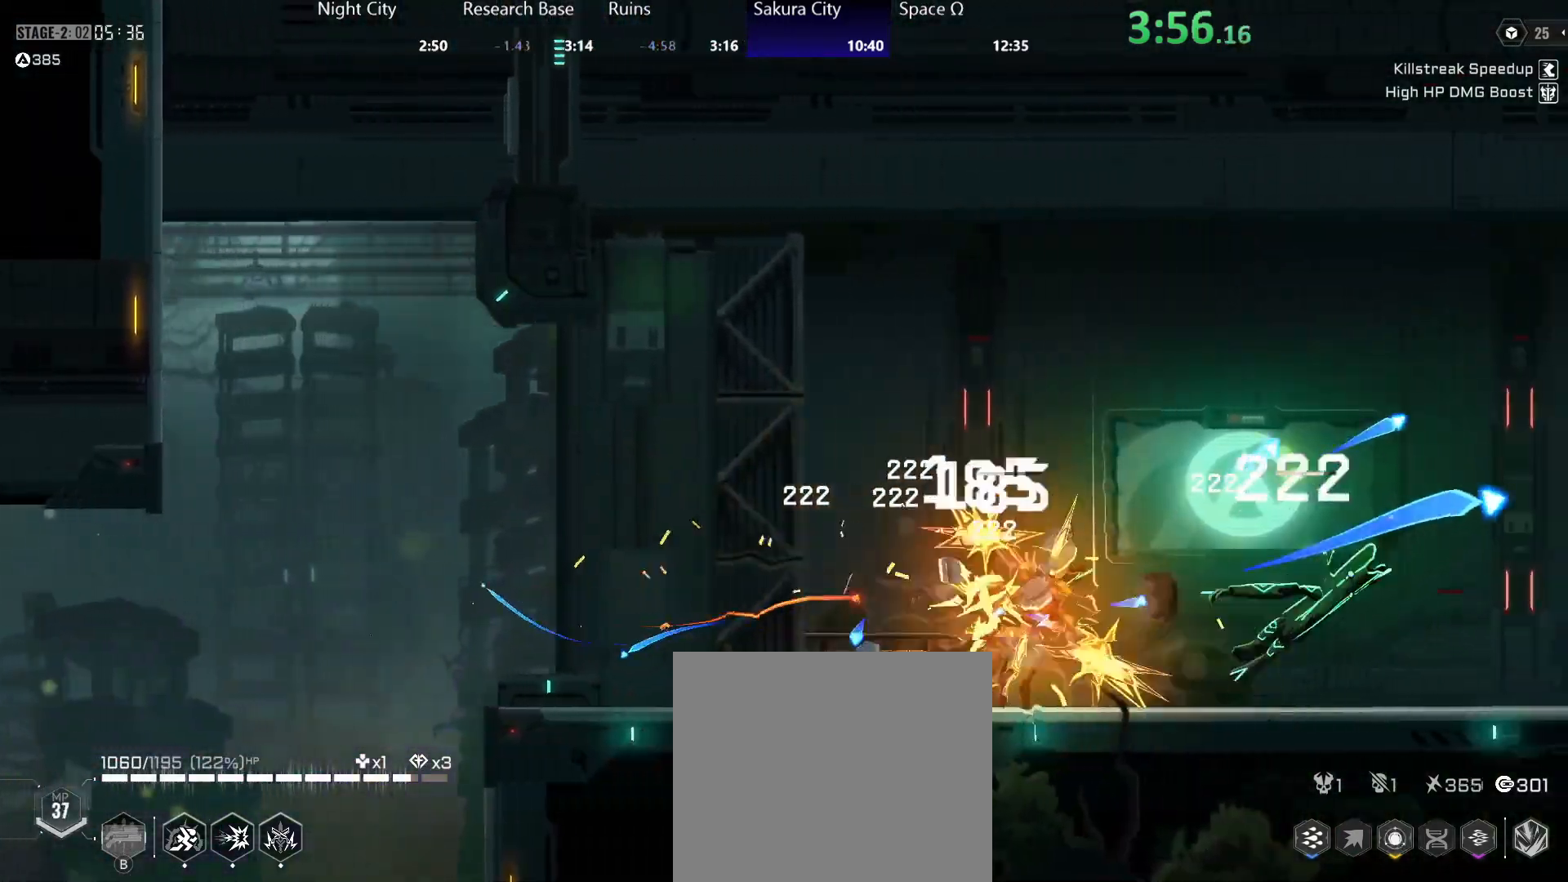
{"buttons": [], "left_stick": "right", "right_stick": "center", "events": [[17, "Y", "up"], [83, "Y", "down"], [200, "Y", "up"], [300, "R2", "down"], [383, "Y", "down"], [417, "R2", "up"], [450, "Y", "up"]]}